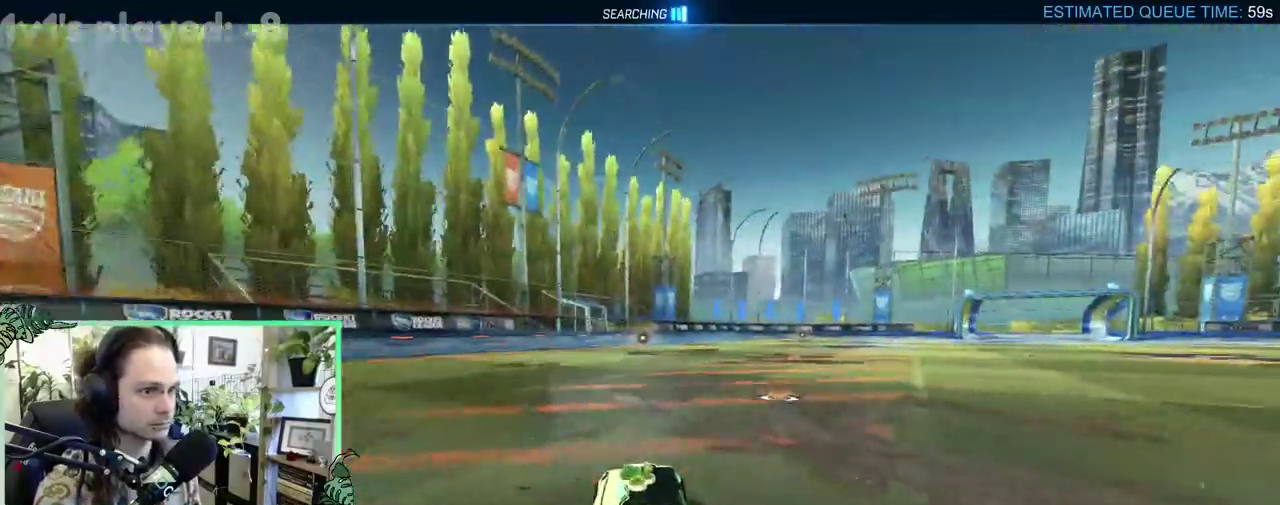
Gameplay with a controller (Xbox layout); each line is a JSON object with the inputs held at the frame after it. "events" lists button and stick changes between this image and that frame as [ms after this image, input, new state], when the widget could be followed in between. This overlay highlights the sticks when they move; stick clicks (L3 R3) are not distinguishable. This document gives stick clicks only as held states, not as events.
{"buttons": [], "left_stick": "right", "right_stick": "center", "events": [[217, "DPAD_UP", "down"], [333, "DPAD_UP", "up"], [467, "B", "up"], [467, "R2", "up"], [500, "left_stick", "right"]]}
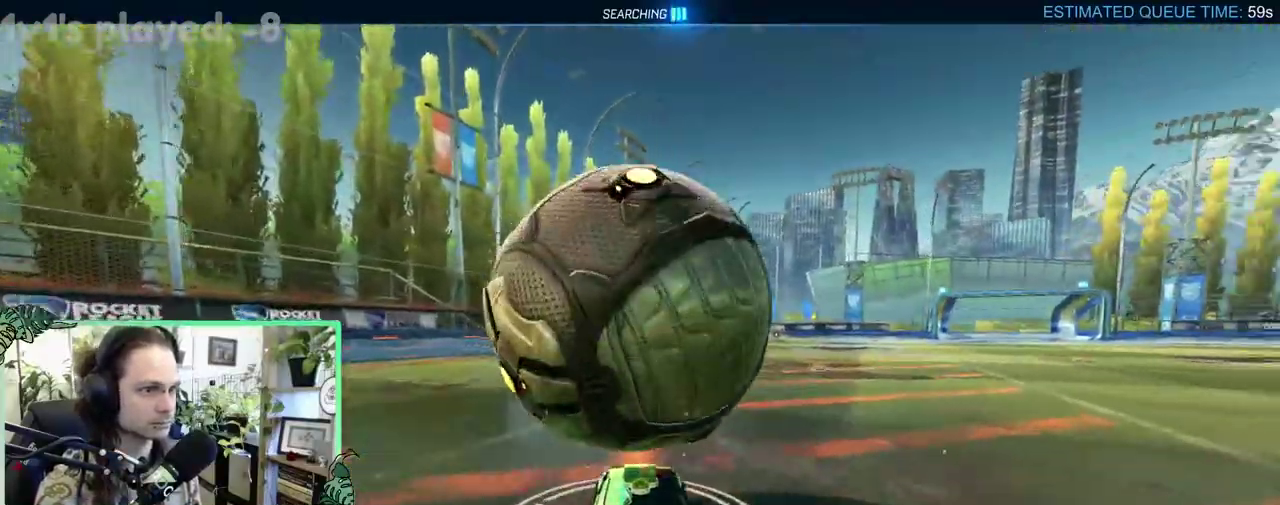
{"buttons": ["R2"], "left_stick": "left", "right_stick": "center", "events": [[150, "left_stick", "center"], [217, "left_stick", "left"], [250, "L1", "down"], [383, "L1", "up"], [417, "R2", "down"]]}
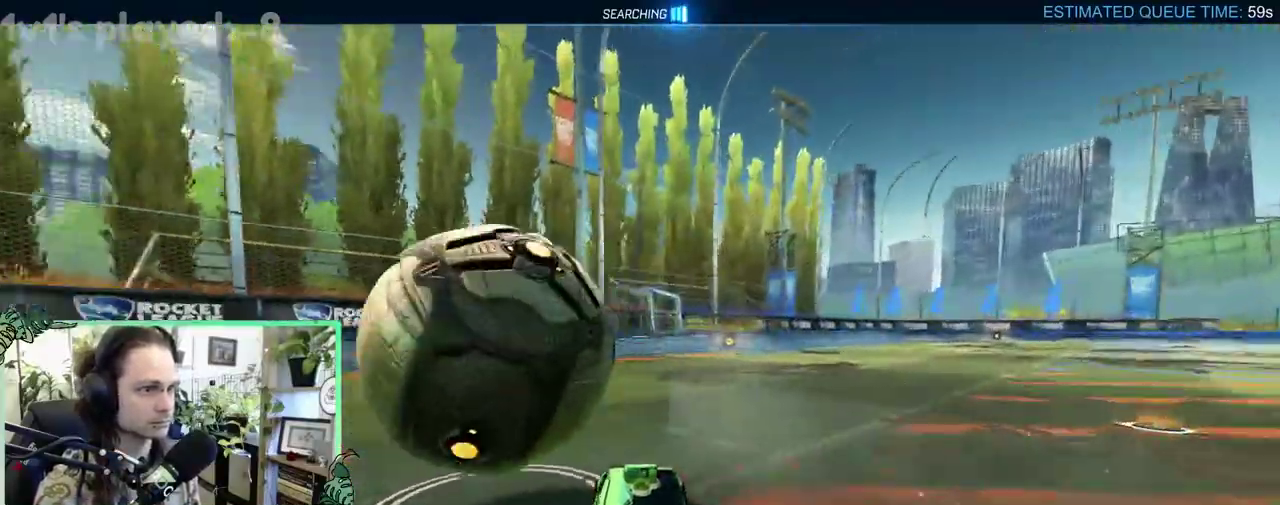
{"buttons": ["R2"], "left_stick": "center", "right_stick": "center", "events": [[100, "B", "down"], [167, "left_stick", "center"], [283, "B", "up"], [383, "Y", "down"], [500, "Y", "up"]]}
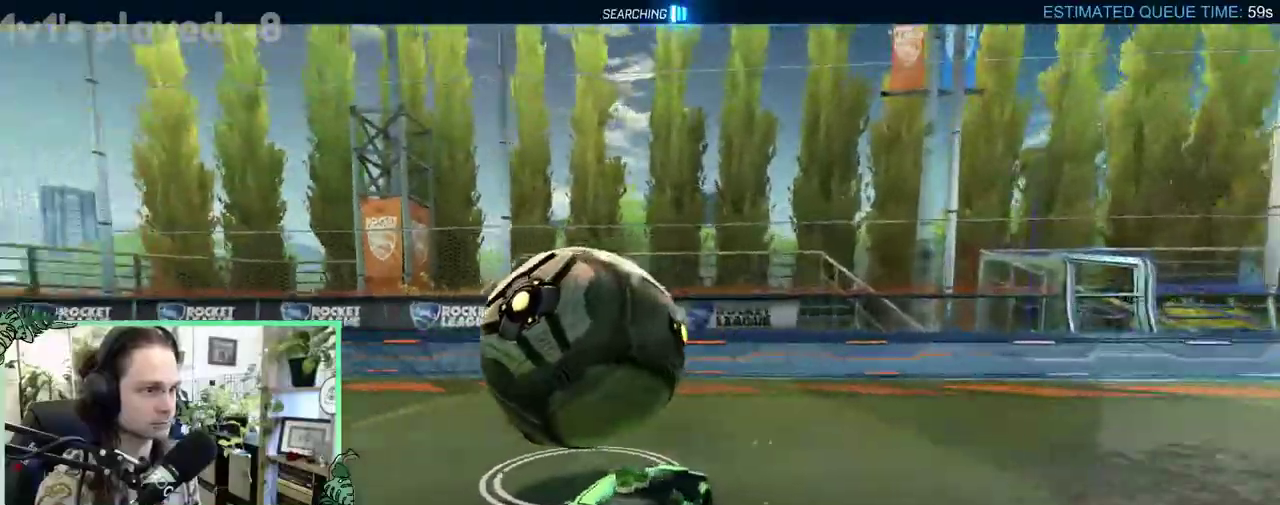
{"buttons": ["R2"], "left_stick": "right", "right_stick": "center", "events": [[17, "R2", "up"], [50, "left_stick", "left"], [250, "R2", "down"], [283, "left_stick", "up-left"], [333, "left_stick", "center"], [383, "left_stick", "right"]]}
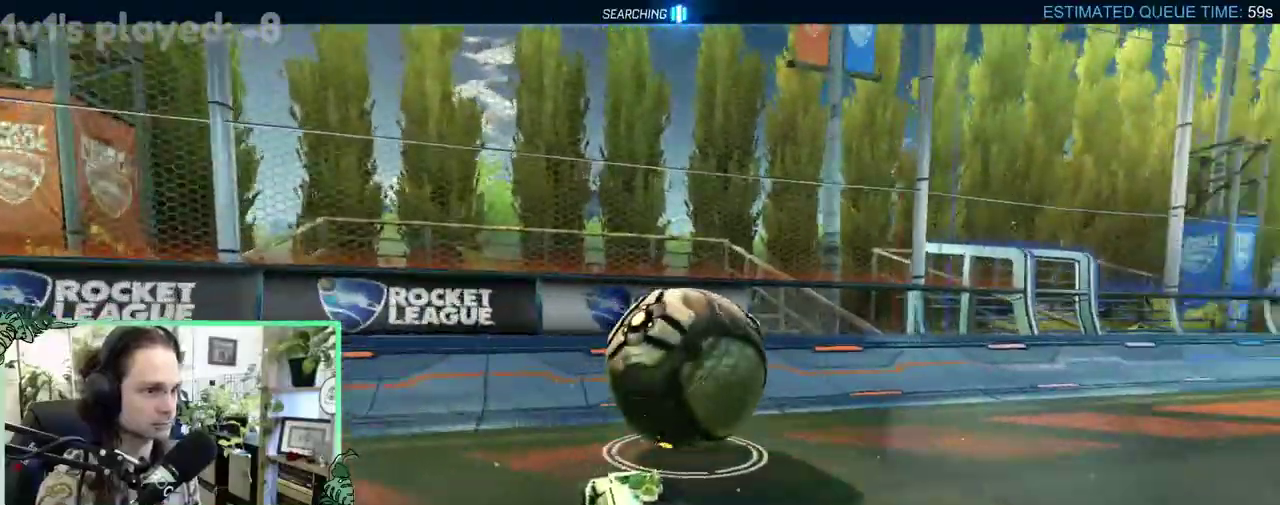
{"buttons": ["B", "R2"], "left_stick": "right", "right_stick": "center", "events": [[50, "left_stick", "center"], [83, "R2", "up"], [333, "R2", "down"], [417, "B", "down"], [467, "left_stick", "right"]]}
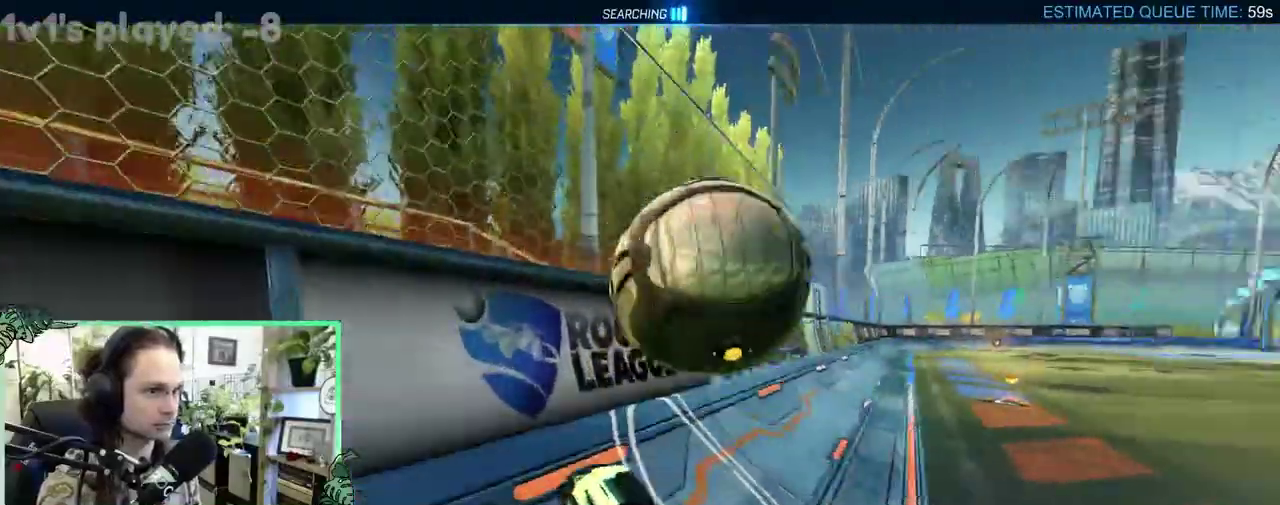
{"buttons": ["L1", "R2"], "left_stick": "down-right", "right_stick": "center", "events": [[117, "left_stick", "center"], [250, "B", "up"], [283, "left_stick", "right"], [350, "A", "down"], [350, "L1", "down"], [500, "A", "up"], [500, "left_stick", "down-right"]]}
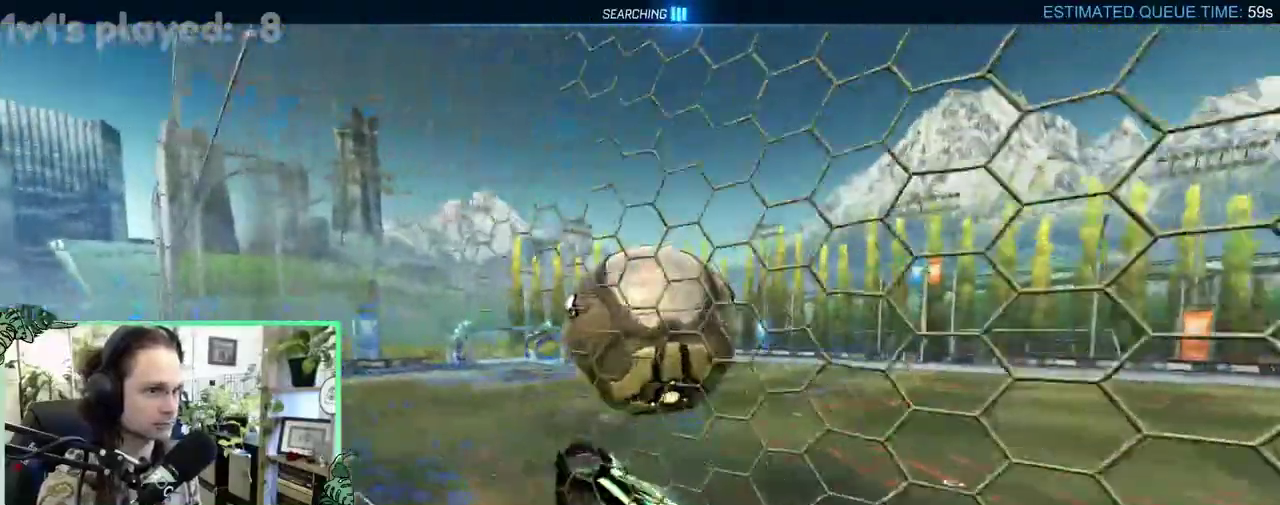
{"buttons": ["B", "L1", "R2"], "left_stick": "down", "right_stick": "center", "events": [[250, "left_stick", "right"], [317, "B", "down"], [317, "left_stick", "up-right"], [417, "left_stick", "down-left"], [500, "left_stick", "down"]]}
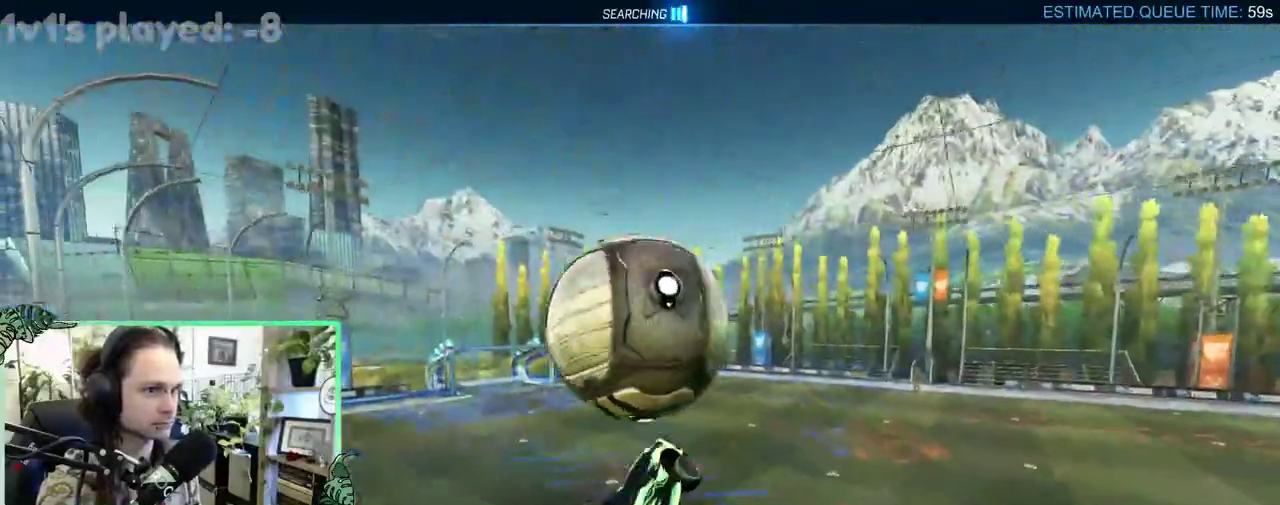
{"buttons": ["B", "R2"], "left_stick": "up", "right_stick": "center", "events": [[50, "left_stick", "down-right"], [83, "L1", "up"], [117, "left_stick", "center"], [350, "left_stick", "up"]]}
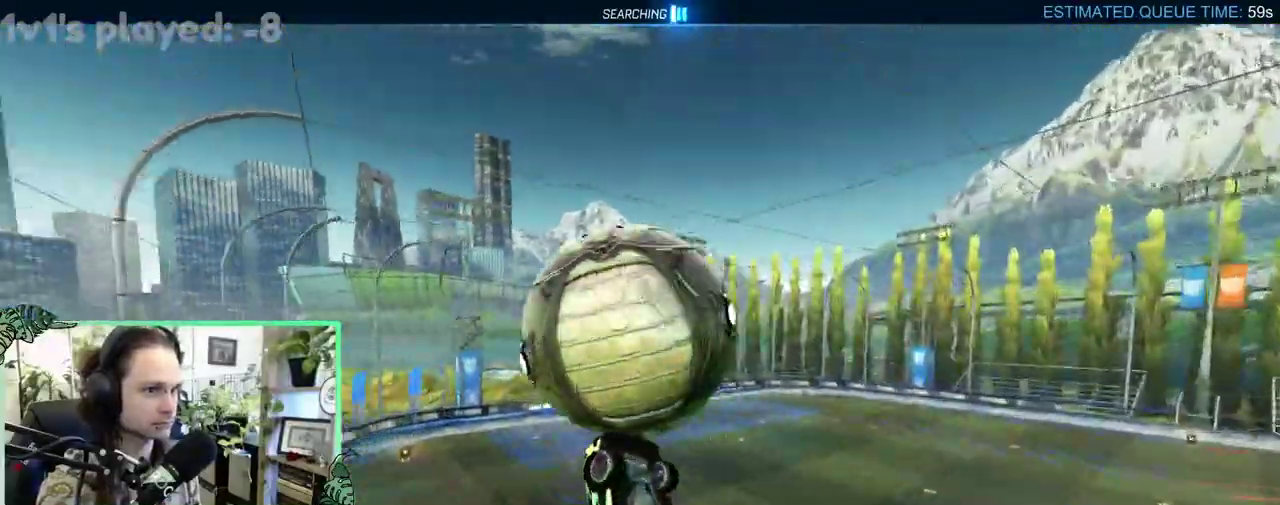
{"buttons": [], "left_stick": "down-right", "right_stick": "center", "events": [[83, "left_stick", "center"], [117, "B", "up"], [250, "B", "down"], [383, "B", "up"], [450, "left_stick", "down-right"], [483, "R2", "up"]]}
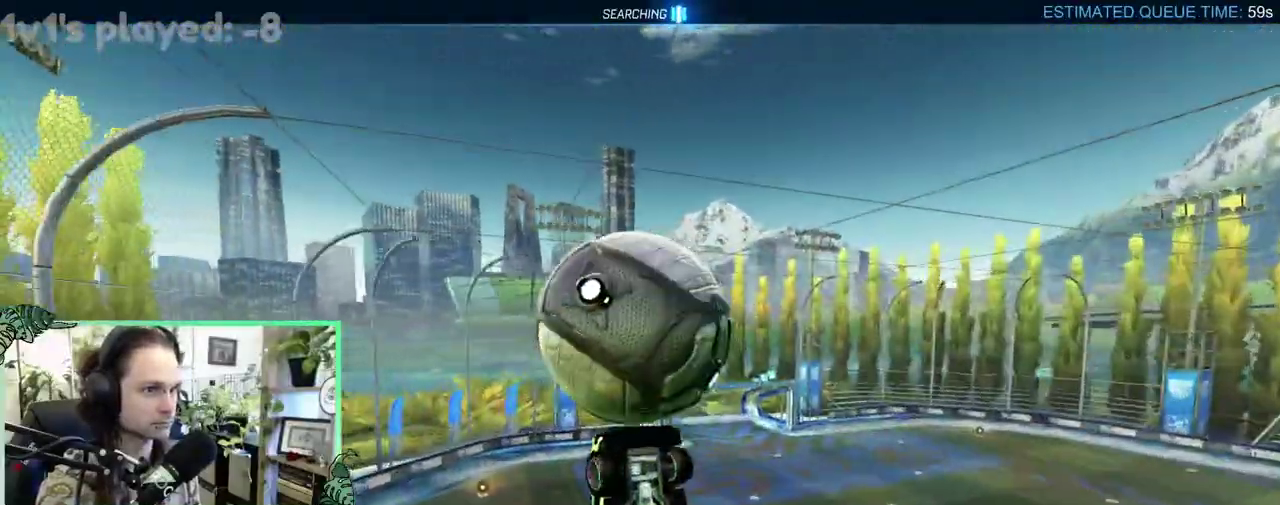
{"buttons": ["L1"], "left_stick": "down", "right_stick": "center", "events": [[117, "left_stick", "down"], [250, "B", "down"], [250, "R2", "down"], [250, "left_stick", "center"], [383, "L1", "down"], [417, "B", "up"], [483, "R2", "up"], [483, "left_stick", "down"]]}
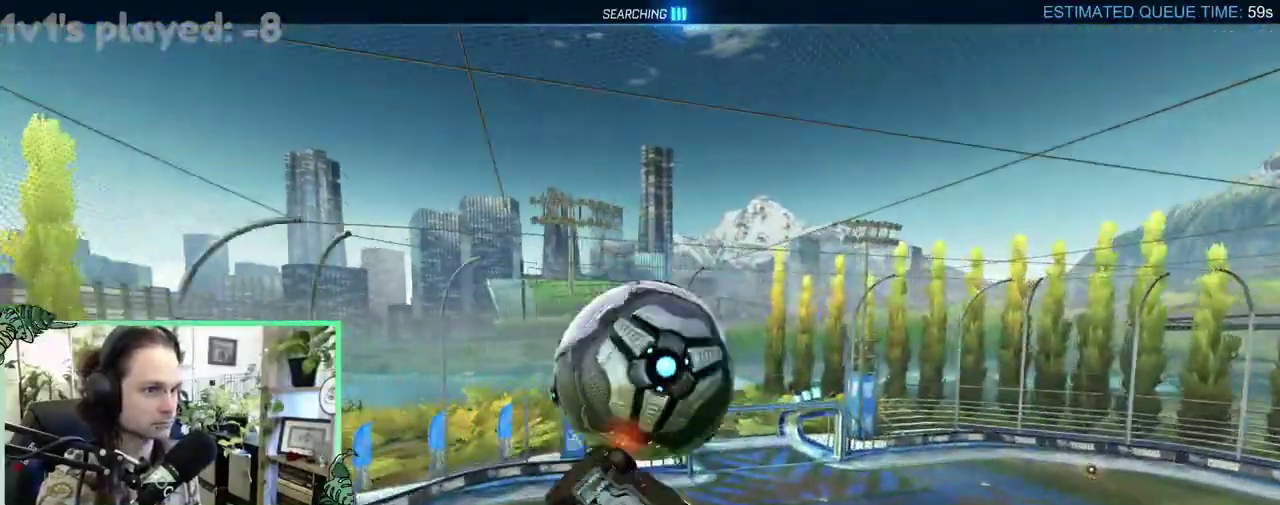
{"buttons": ["B", "L1", "R2"], "left_stick": "up-left", "right_stick": "center", "events": [[117, "R2", "down"], [117, "left_stick", "down-right"], [250, "B", "down"], [250, "left_stick", "right"], [417, "left_stick", "left"], [483, "left_stick", "up-left"]]}
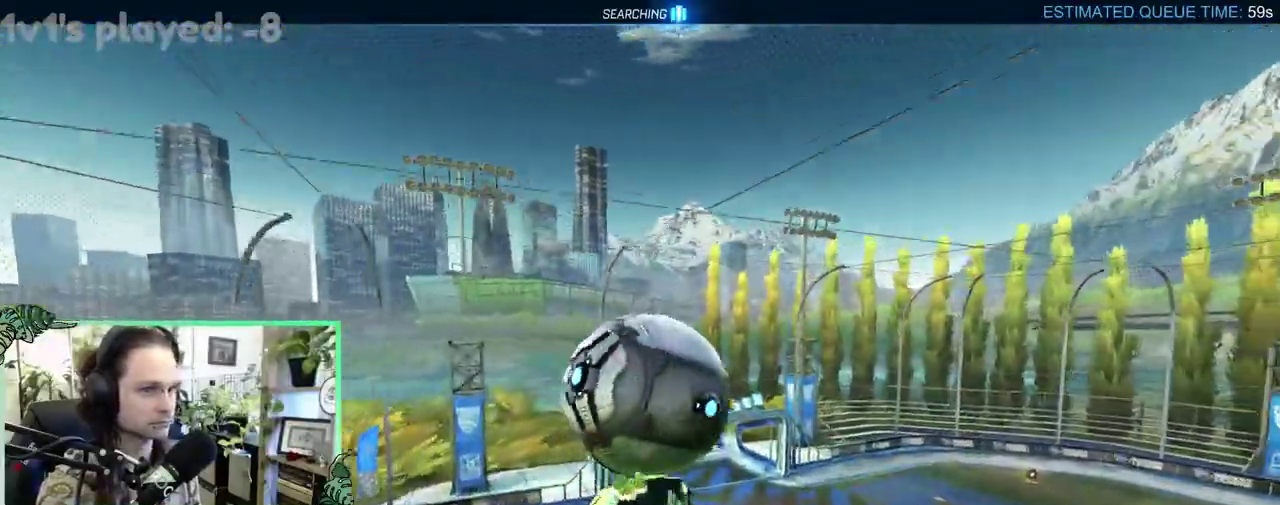
{"buttons": ["B", "L1", "R2"], "left_stick": "down-right", "right_stick": "center", "events": [[217, "left_stick", "up"], [350, "left_stick", "down"], [400, "left_stick", "down-right"]]}
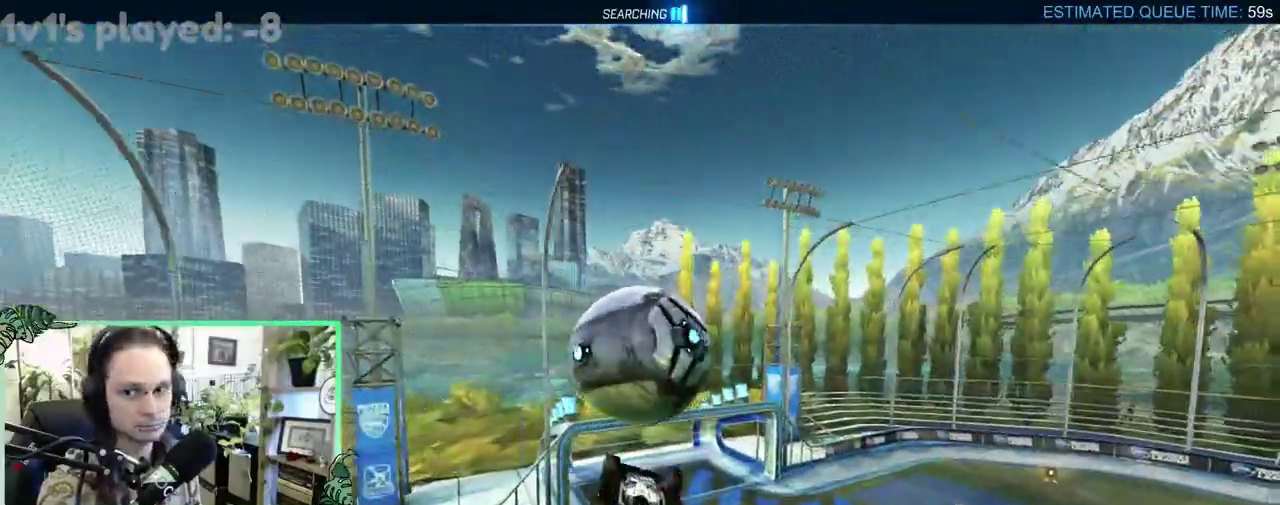
{"buttons": [], "left_stick": "down", "right_stick": "center", "events": [[50, "left_stick", "up-right"], [150, "left_stick", "up"], [217, "left_stick", "up-left"], [300, "left_stick", "down"], [383, "B", "up"], [383, "R2", "up"], [467, "L1", "up"]]}
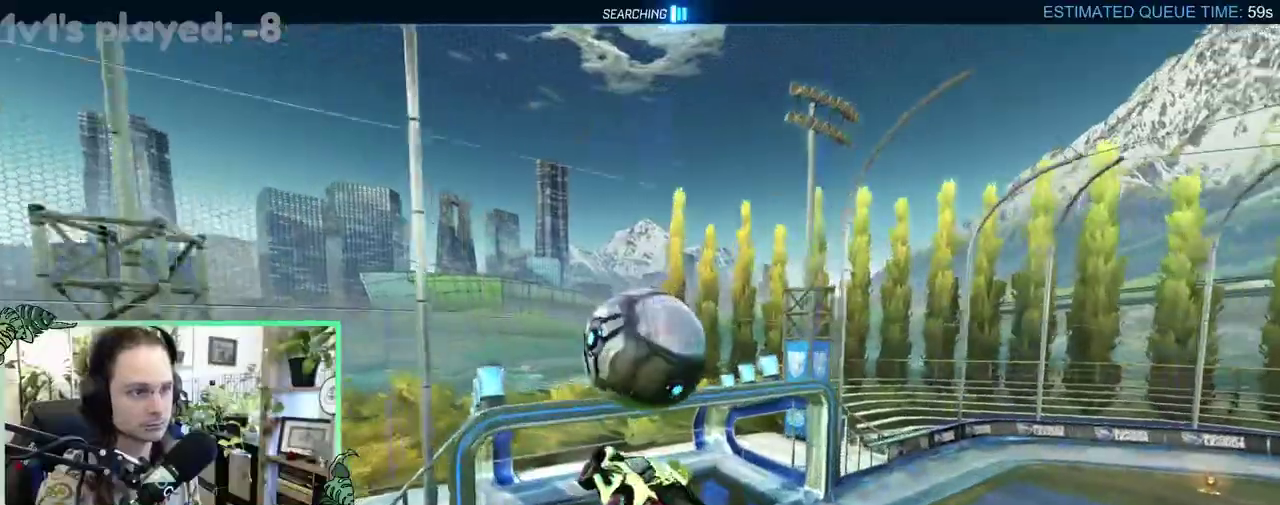
{"buttons": ["R2"], "left_stick": "center", "right_stick": "center", "events": [[17, "R2", "down"], [50, "B", "down"], [83, "left_stick", "right"], [133, "left_stick", "up-right"], [300, "R1", "down"], [350, "left_stick", "center"], [417, "R1", "up"], [483, "B", "up"]]}
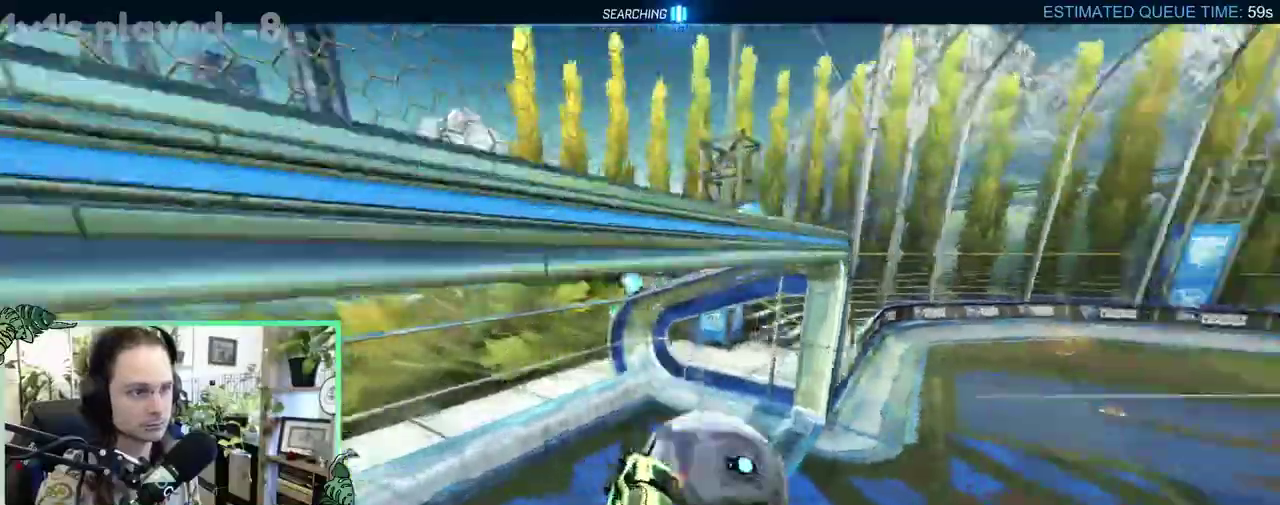
{"buttons": [], "left_stick": "center", "right_stick": "center", "events": [[17, "R2", "up"], [50, "L1", "down"], [133, "left_stick", "up-left"], [300, "L1", "up"], [300, "R2", "down"], [300, "left_stick", "center"], [350, "R1", "down"], [417, "R2", "up"], [483, "R1", "up"]]}
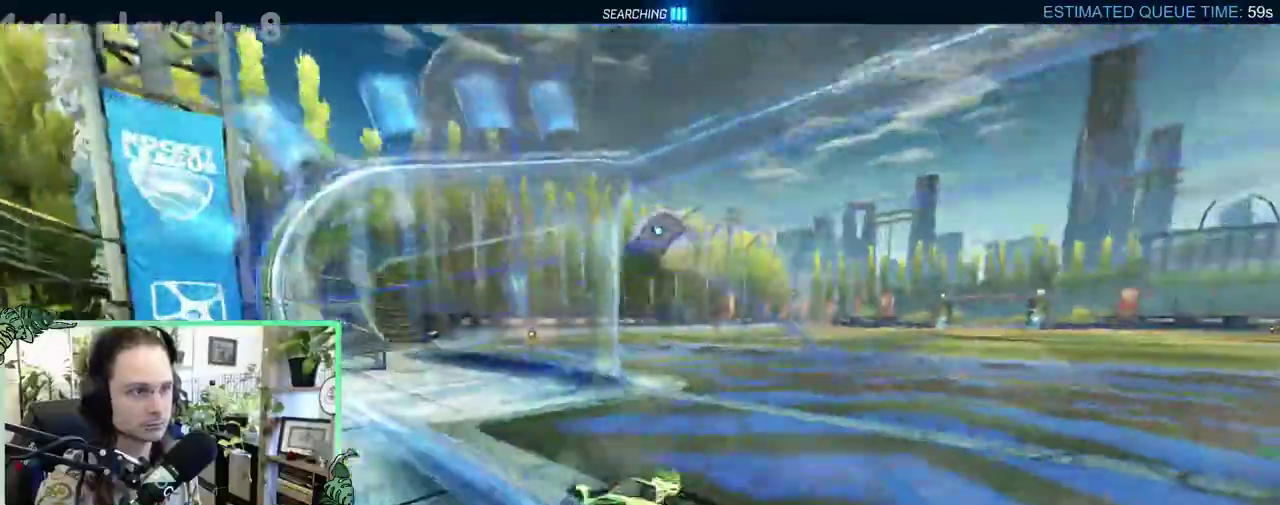
{"buttons": ["R2"], "left_stick": "right", "right_stick": "center", "events": [[83, "L2", "down"], [83, "left_stick", "right"], [150, "R2", "down"], [250, "L2", "up"]]}
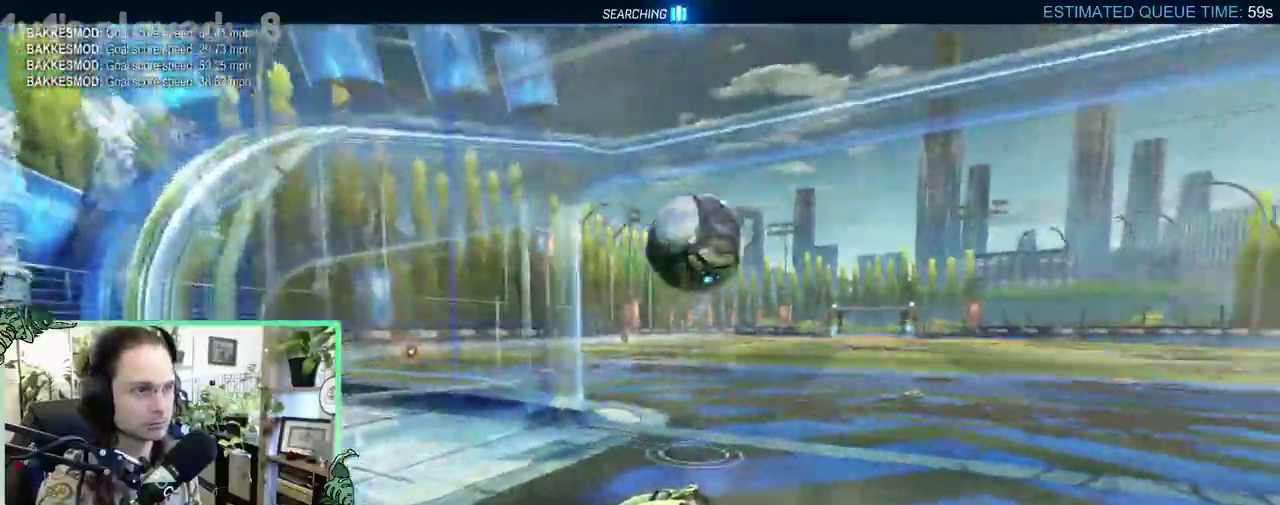
{"buttons": ["B", "R2"], "left_stick": "center", "right_stick": "center", "events": [[183, "Y", "down"], [300, "B", "down"], [300, "Y", "up"], [383, "left_stick", "center"]]}
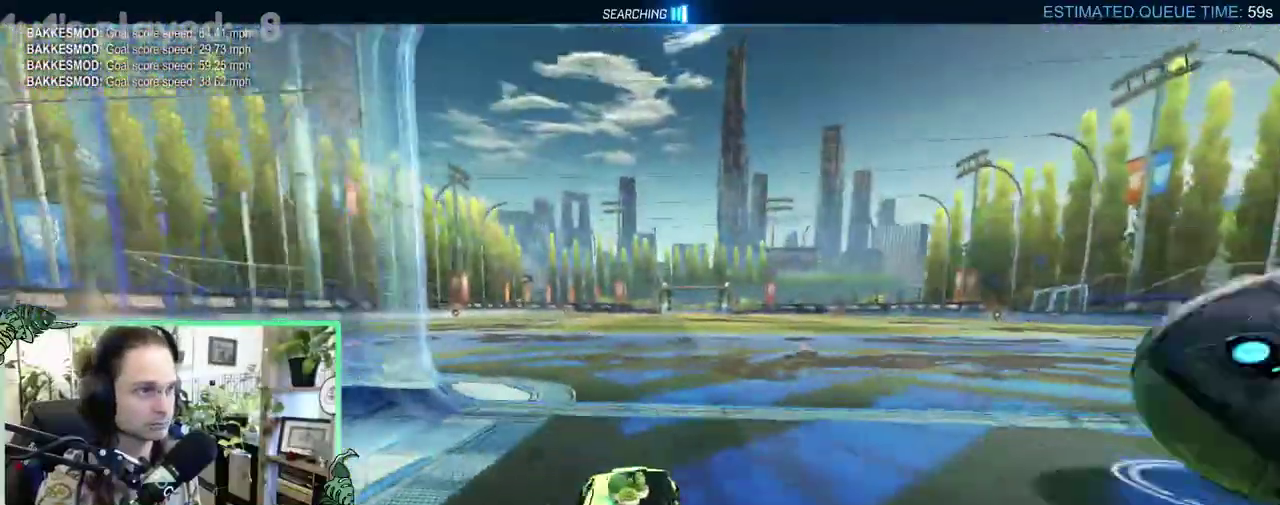
{"buttons": ["B", "R2"], "left_stick": "left", "right_stick": "center", "events": [[217, "DPAD_UP", "down"], [317, "DPAD_UP", "up"], [433, "left_stick", "left"]]}
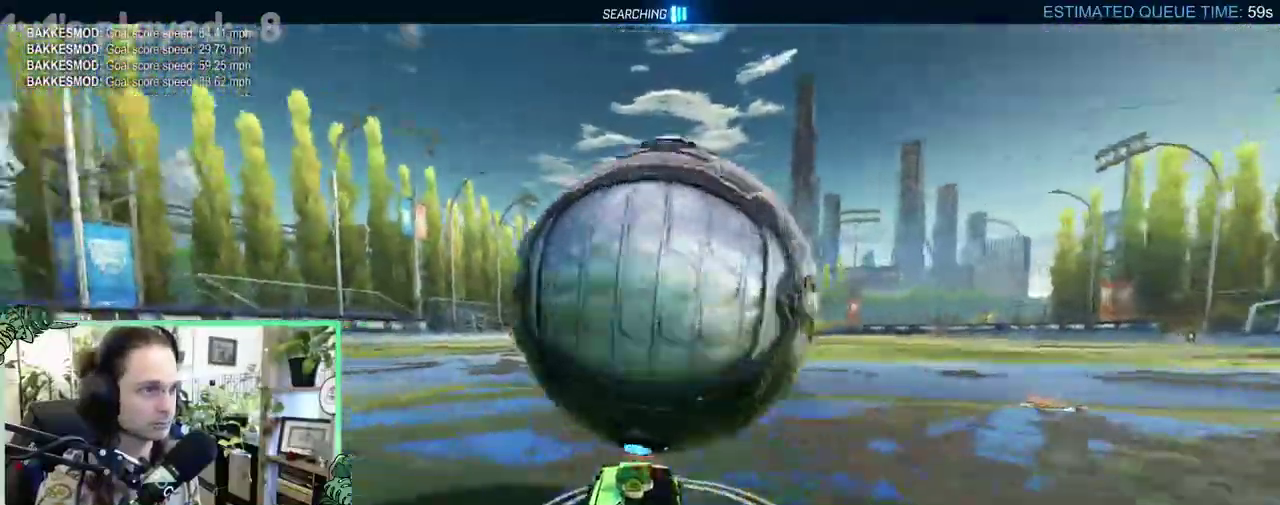
{"buttons": ["B", "R2"], "left_stick": "right", "right_stick": "center", "events": [[50, "B", "up"], [50, "R2", "up"], [100, "left_stick", "up-left"], [150, "L1", "down"], [217, "left_stick", "right"], [350, "R2", "down"], [433, "L1", "up"], [483, "B", "down"]]}
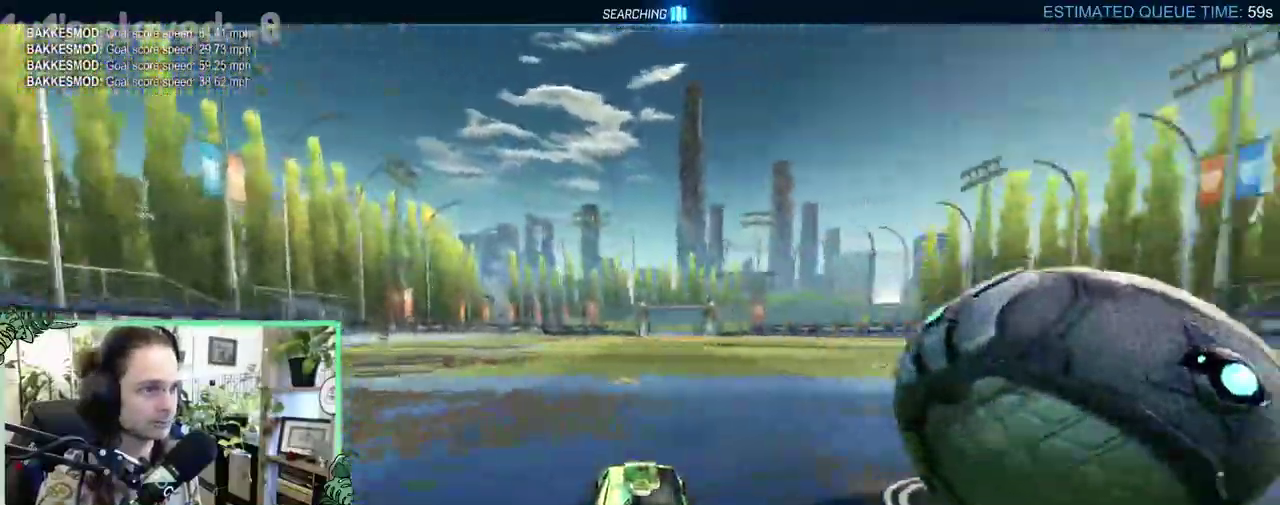
{"buttons": ["B", "R2"], "left_stick": "down-right", "right_stick": "center", "events": [[183, "left_stick", "center"], [467, "left_stick", "down-right"]]}
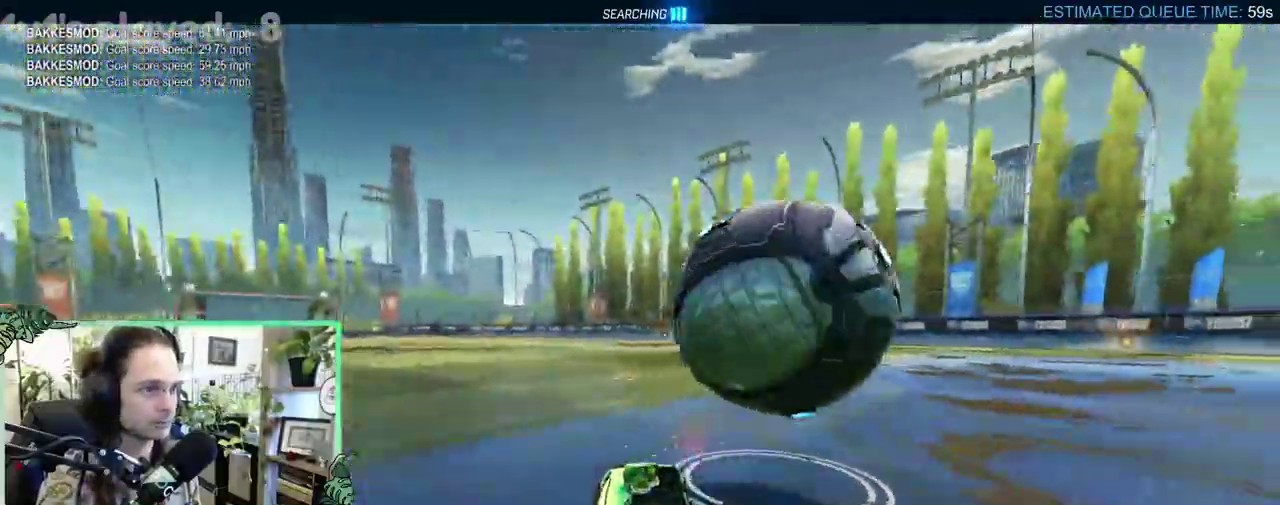
{"buttons": ["Y", "R2"], "left_stick": "center", "right_stick": "center", "events": [[83, "B", "up"], [117, "R2", "up"], [150, "left_stick", "center"], [217, "R2", "down"], [467, "Y", "down"]]}
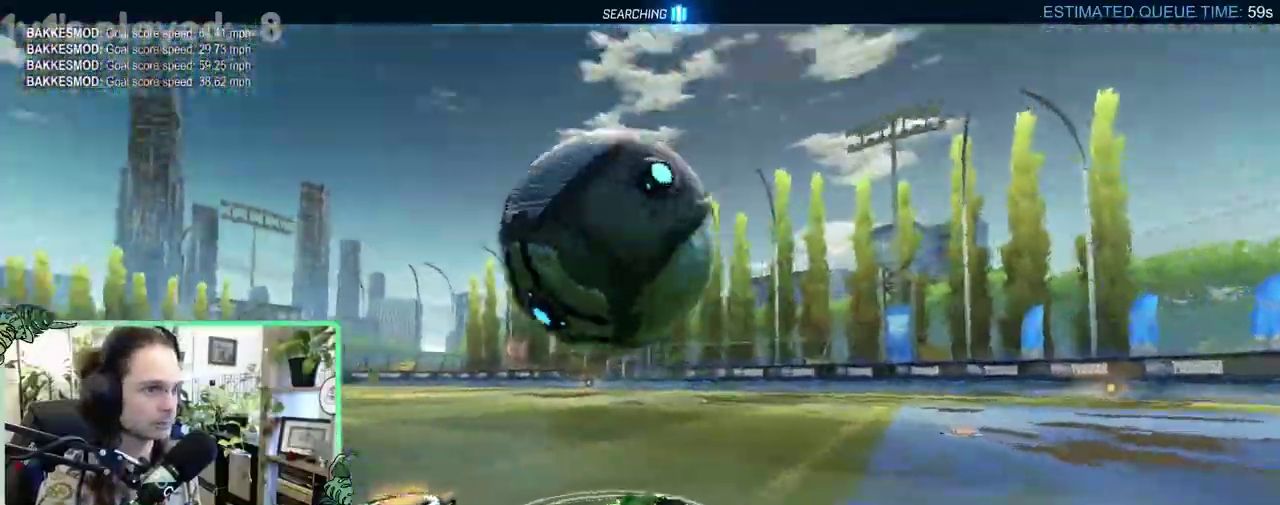
{"buttons": ["R2"], "left_stick": "left", "right_stick": "center", "events": [[17, "left_stick", "down-right"], [83, "Y", "up"], [150, "left_stick", "center"], [183, "R2", "up"], [250, "left_stick", "left"], [350, "R2", "down"]]}
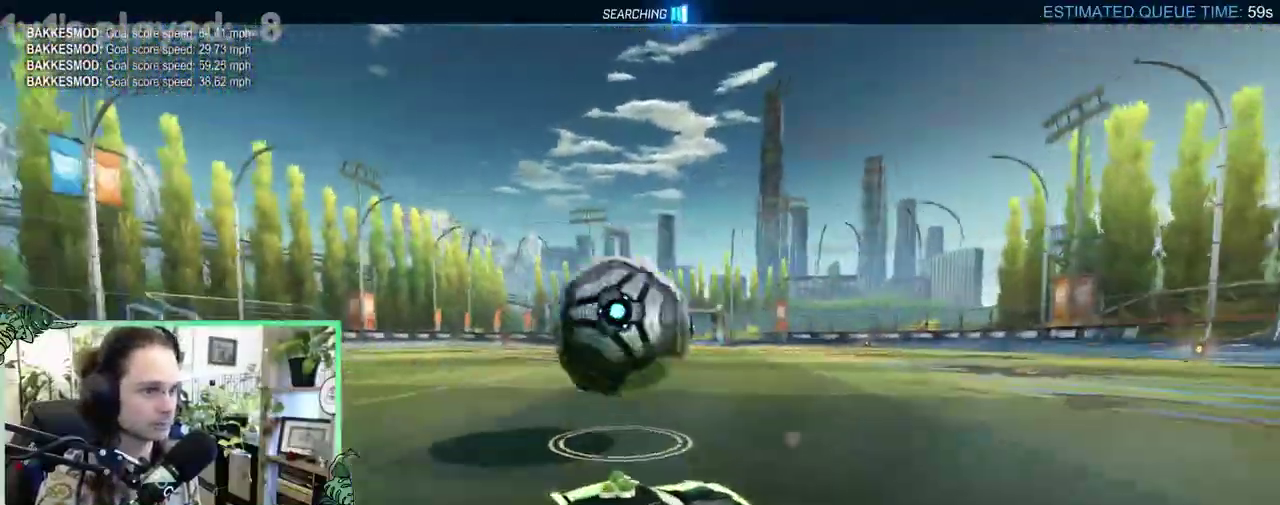
{"buttons": ["R2"], "left_stick": "center", "right_stick": "center", "events": [[17, "B", "down"], [217, "left_stick", "center"], [250, "B", "up"], [300, "R2", "up"], [350, "R2", "down"]]}